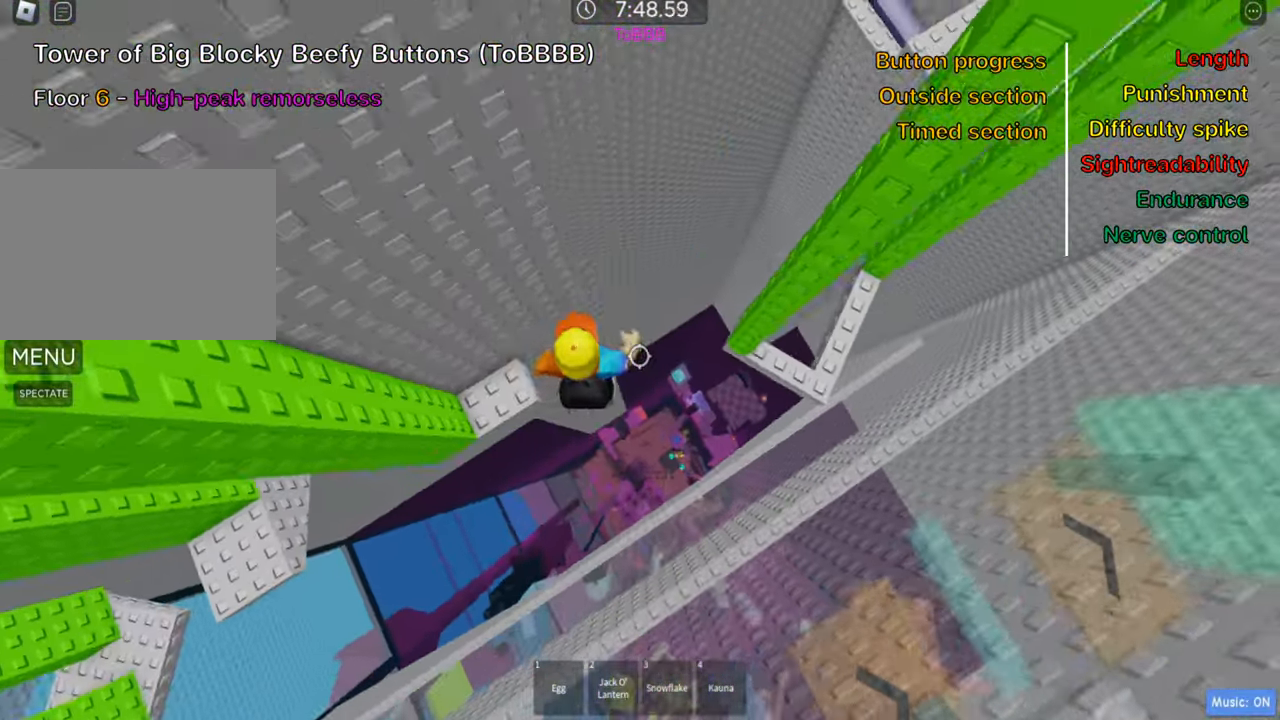
Gameplay with keyboard; each line is a JSON object with the keys held at the frame after it. "events" lists presses ("down") and releases ("up") of ".", "a", "comma", "ctrl", "d", "e", "f", "s", "shift", "space", "tab" and "w" between this image and that frame as [ms after this image, input, new state], when the widget could be followed in between. No other keys are recorded. Mouse input is not recorded.
{"keys": ["d", "space"], "events": [[34, "space", "up"], [466, "space", "down"]]}
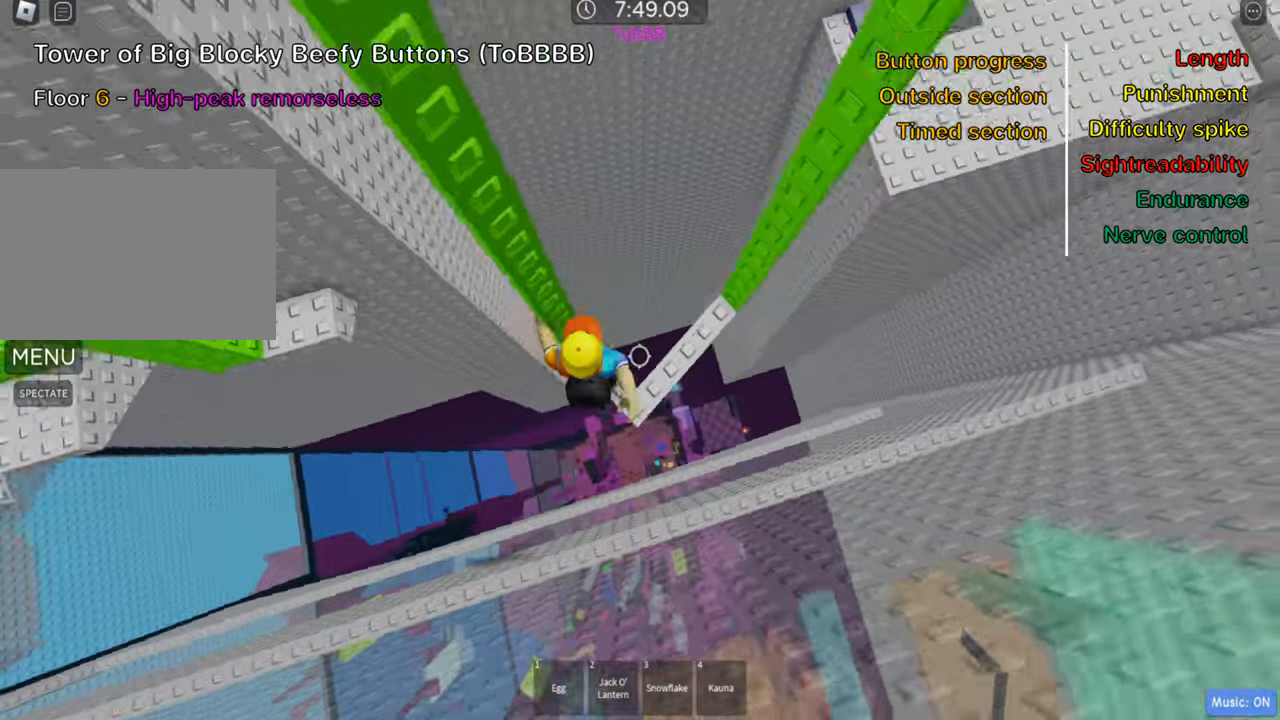
{"keys": ["w"], "events": [[83, "d", "up"], [100, "space", "up"], [316, "w", "down"]]}
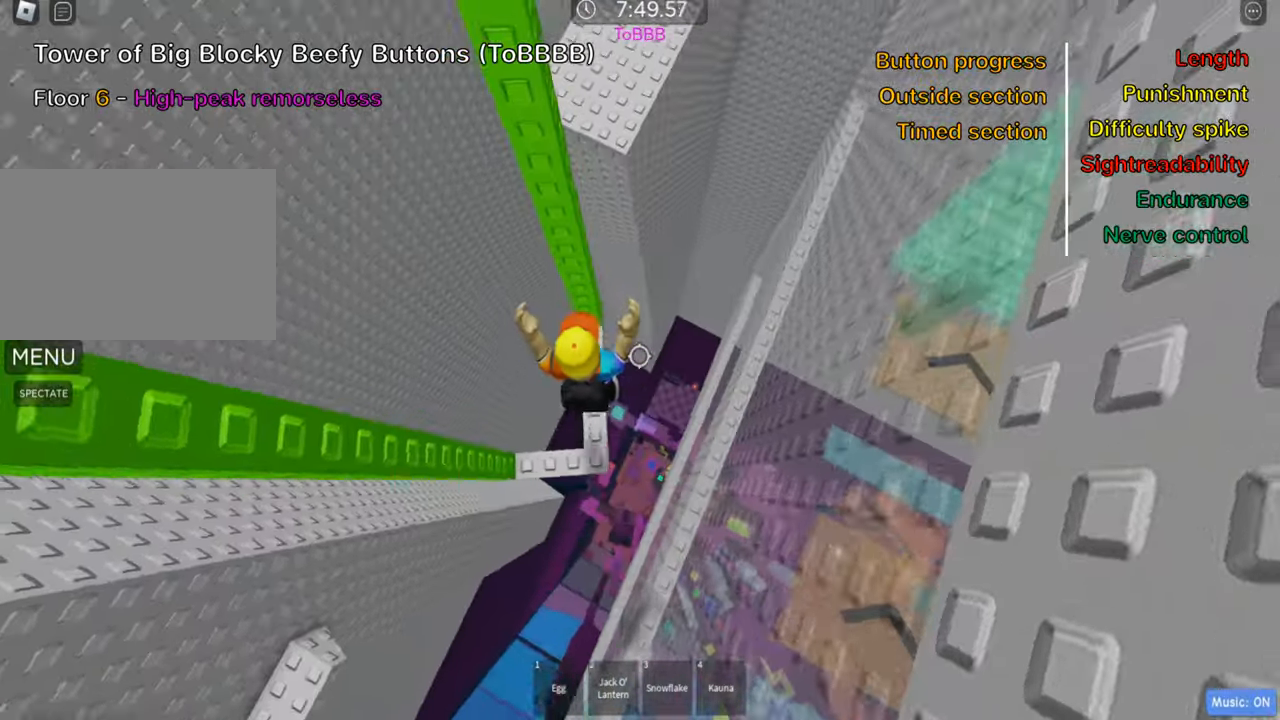
{"keys": [], "events": [[133, "w", "up"], [166, "shift", "down"], [316, "shift", "up"], [383, "shift", "down"], [483, "shift", "up"]]}
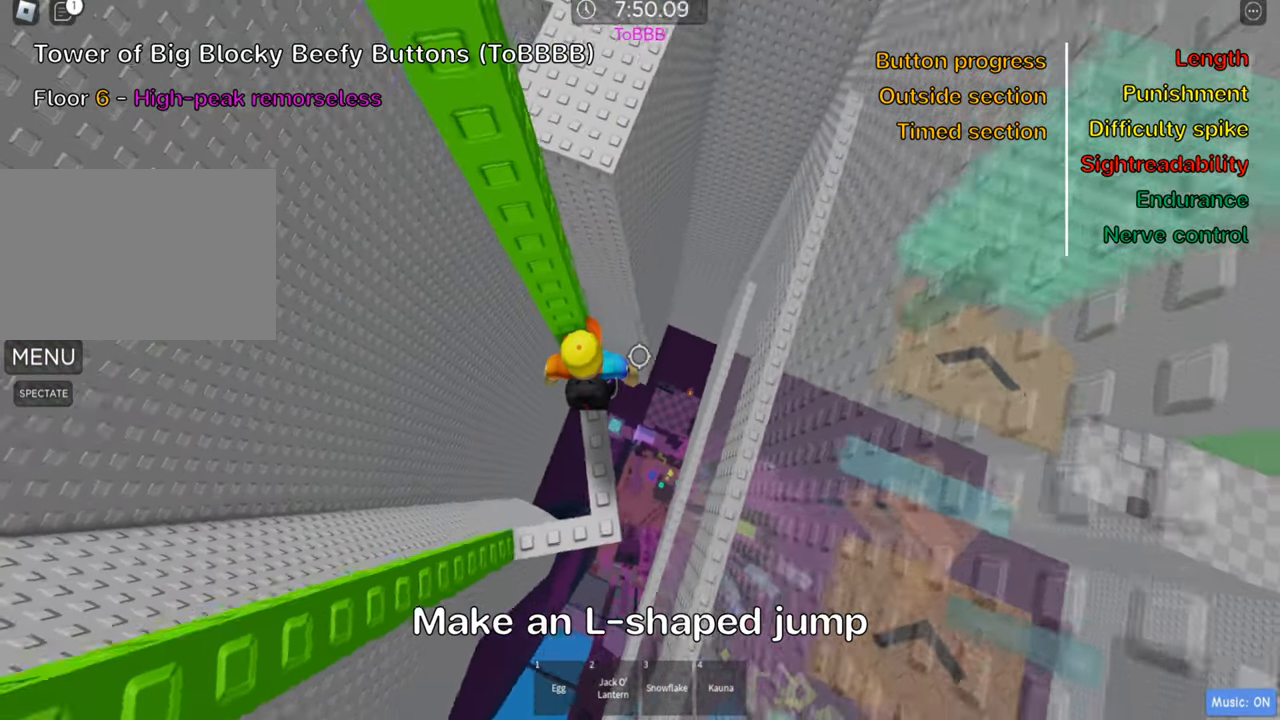
{"keys": ["d"], "events": [[133, "w", "down"], [233, "w", "up"], [433, "d", "down"]]}
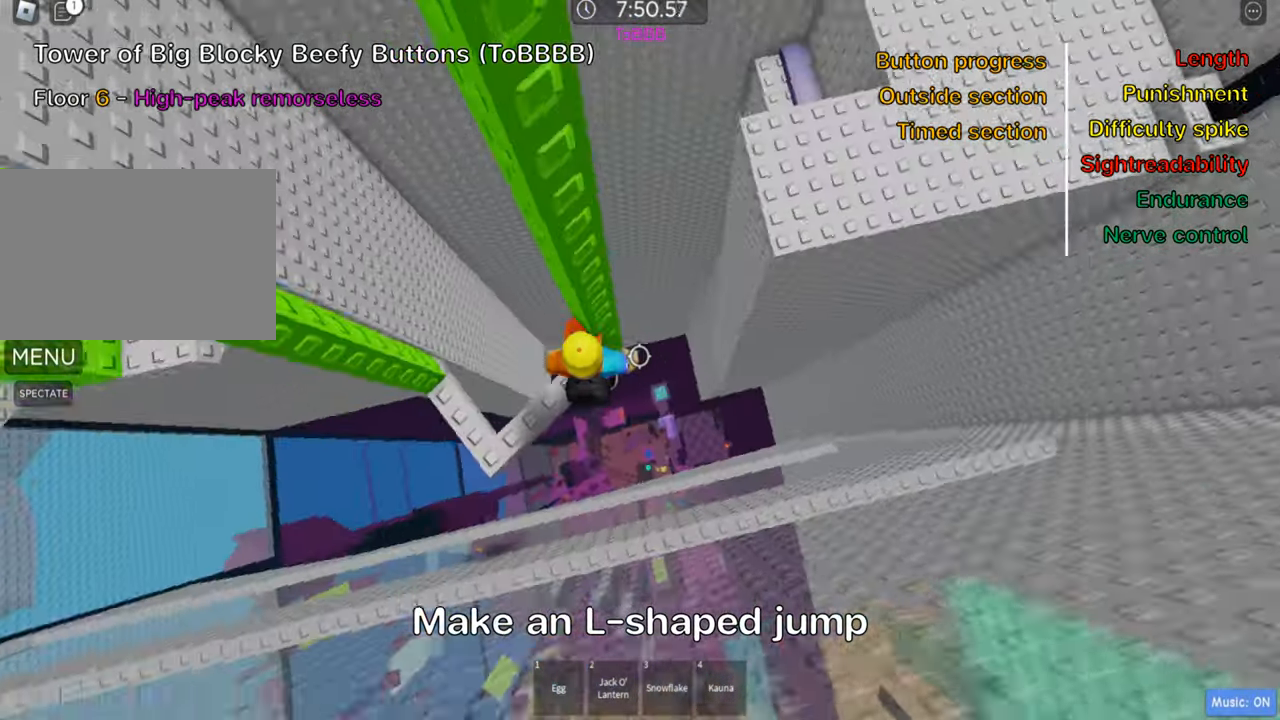
{"keys": ["d"], "events": [[66, "space", "down"], [183, "space", "up"]]}
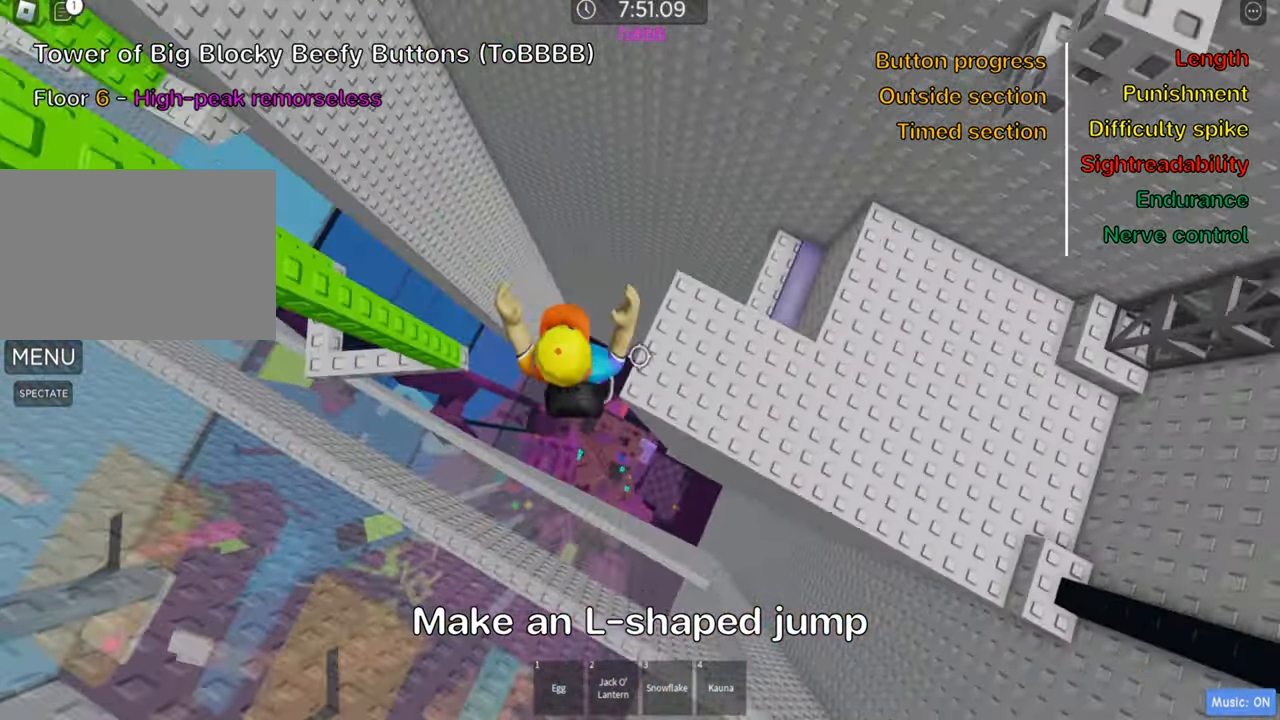
{"keys": ["d", "w"], "events": [[16, "w", "down"], [150, "d", "up"], [200, "space", "down"], [333, "space", "up"], [500, "d", "down"]]}
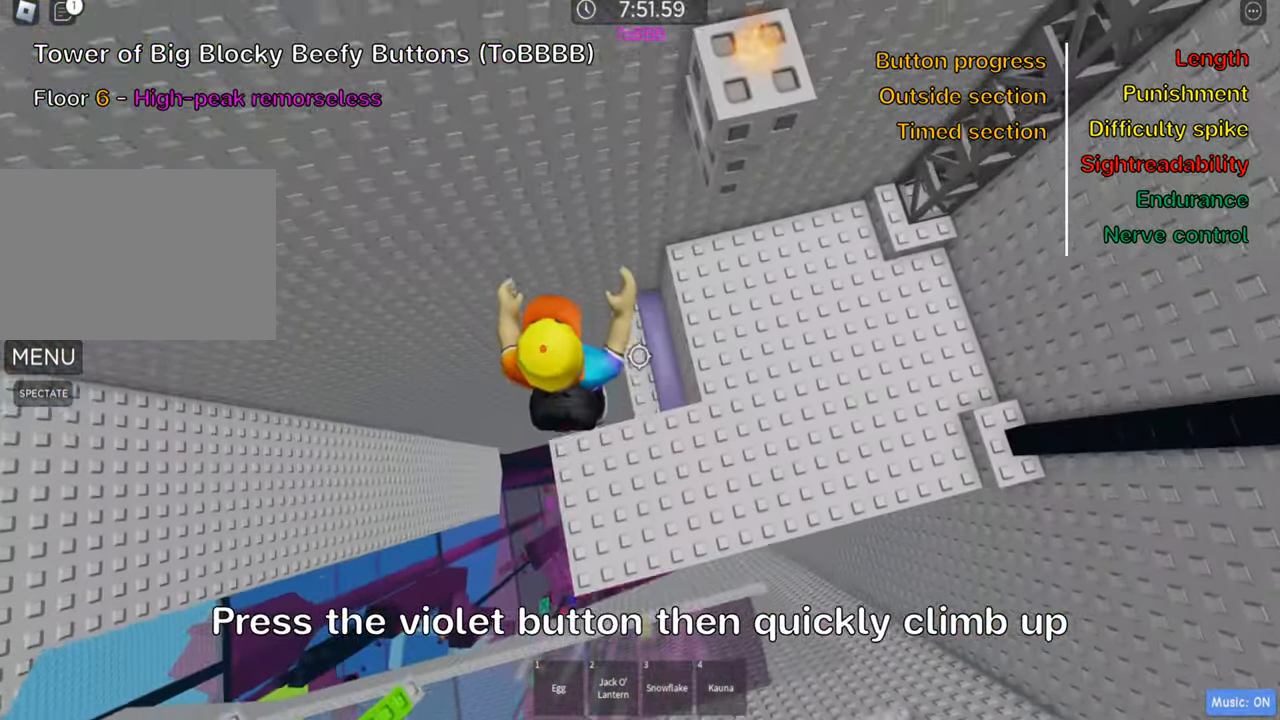
{"keys": ["d"], "events": [[133, "d", "up"], [233, "w", "up"], [366, "space", "down"], [383, "d", "down"], [500, "space", "up"]]}
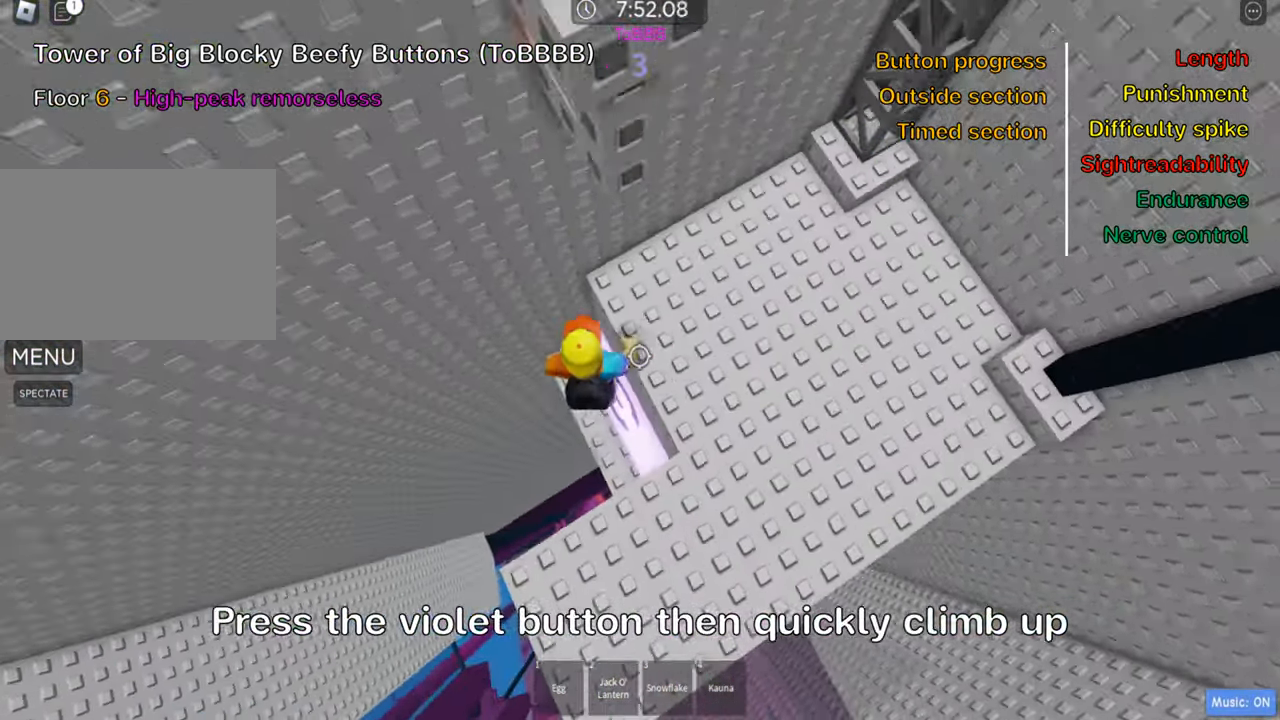
{"keys": ["space", "w"], "events": [[183, "w", "down"], [433, "d", "up"], [483, "space", "down"]]}
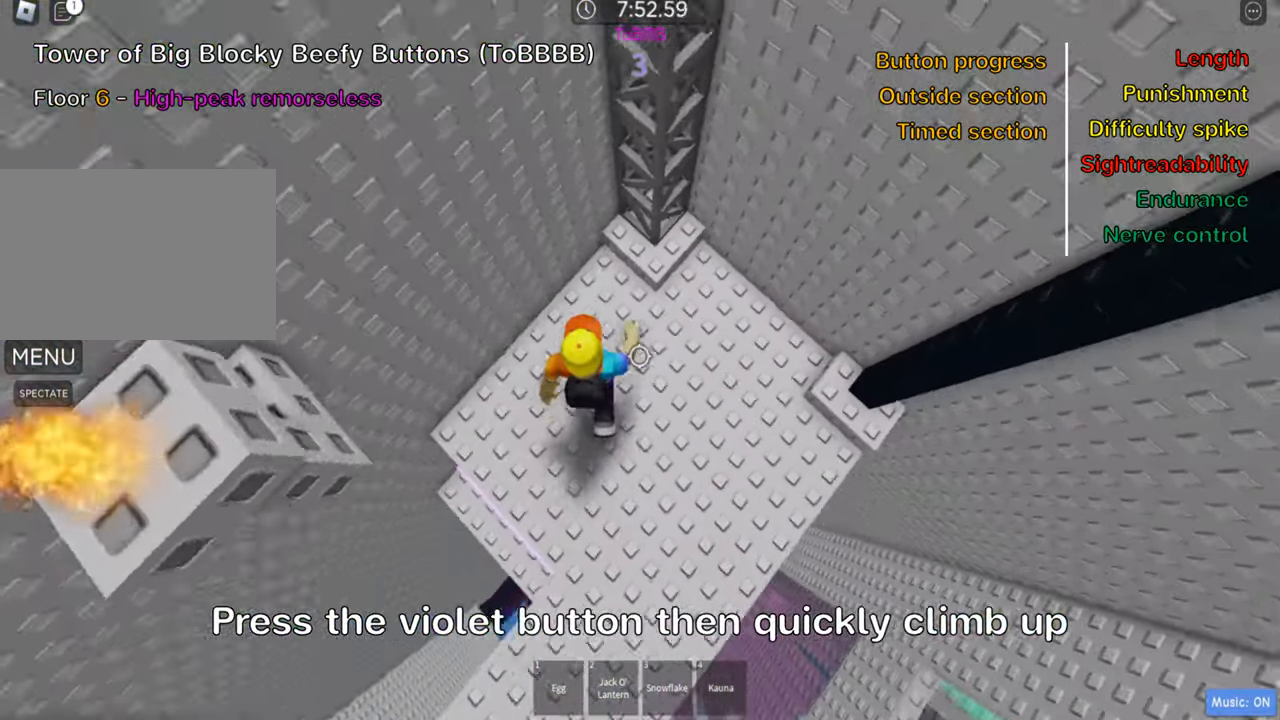
{"keys": ["shift", "w"], "events": [[133, "space", "up"], [383, "shift", "down"]]}
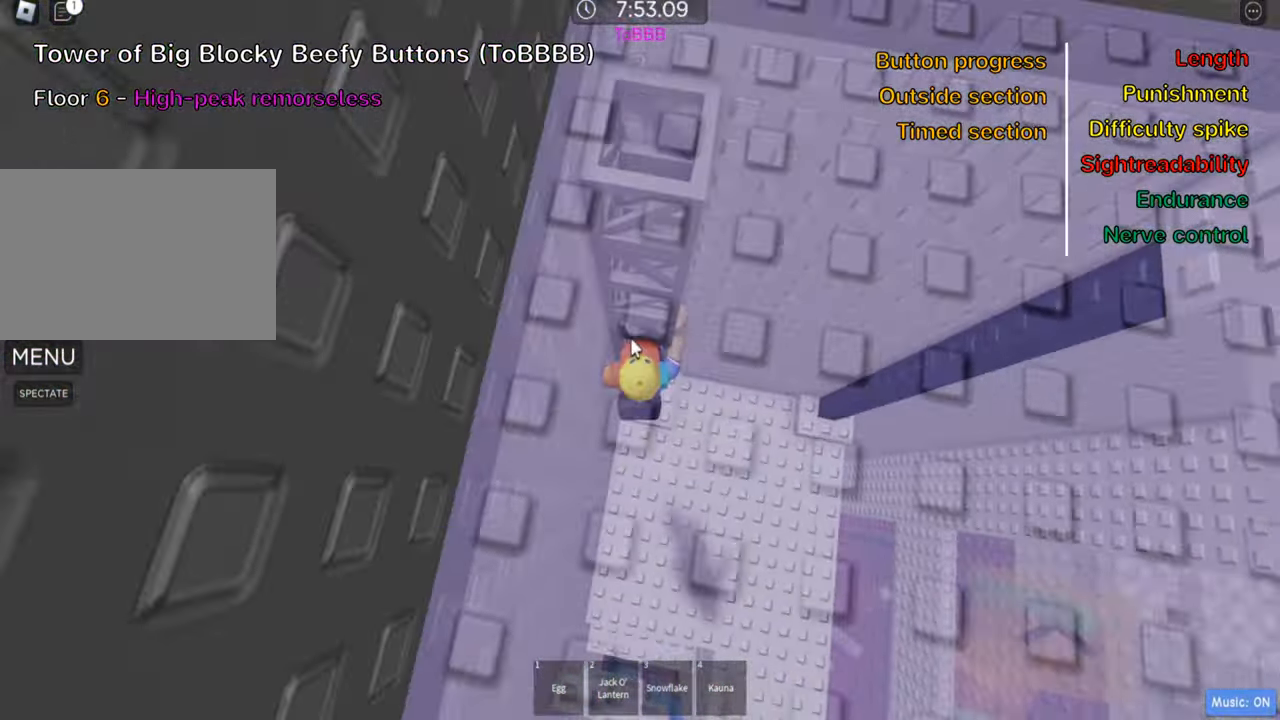
{"keys": ["w"], "events": [[33, "shift", "up"]]}
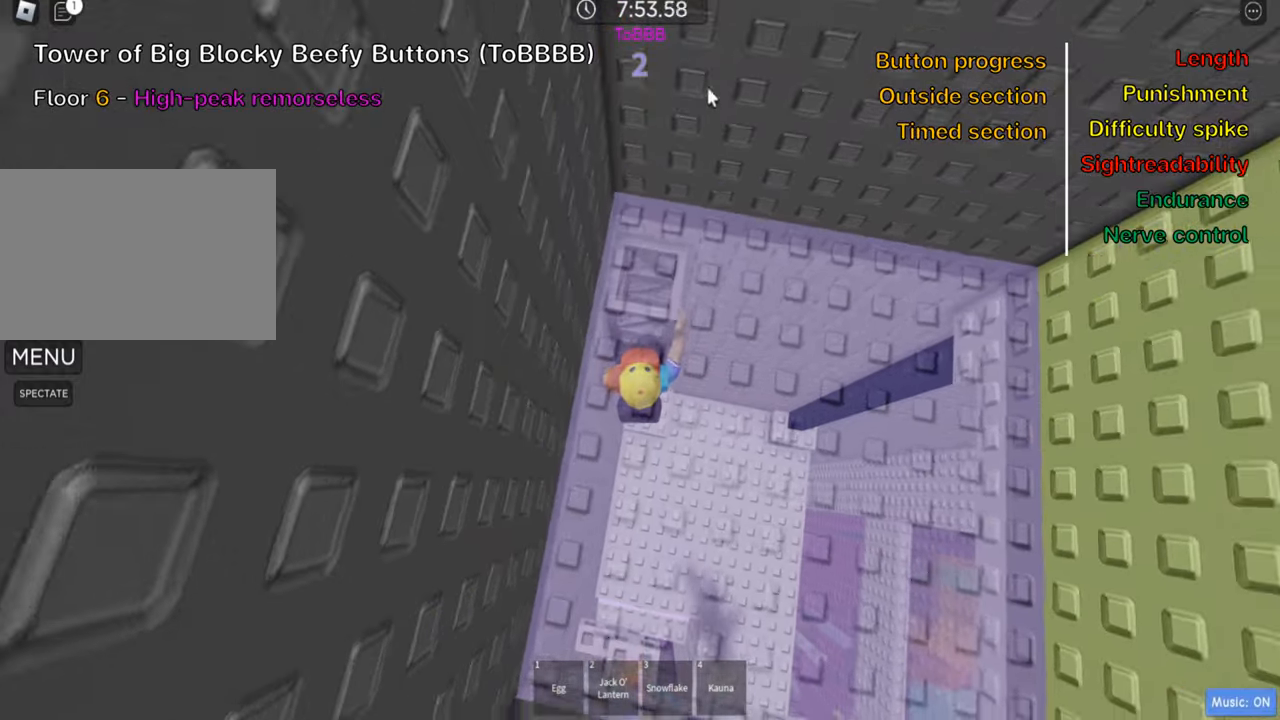
{"keys": ["shift", "w"], "events": [[417, "shift", "down"]]}
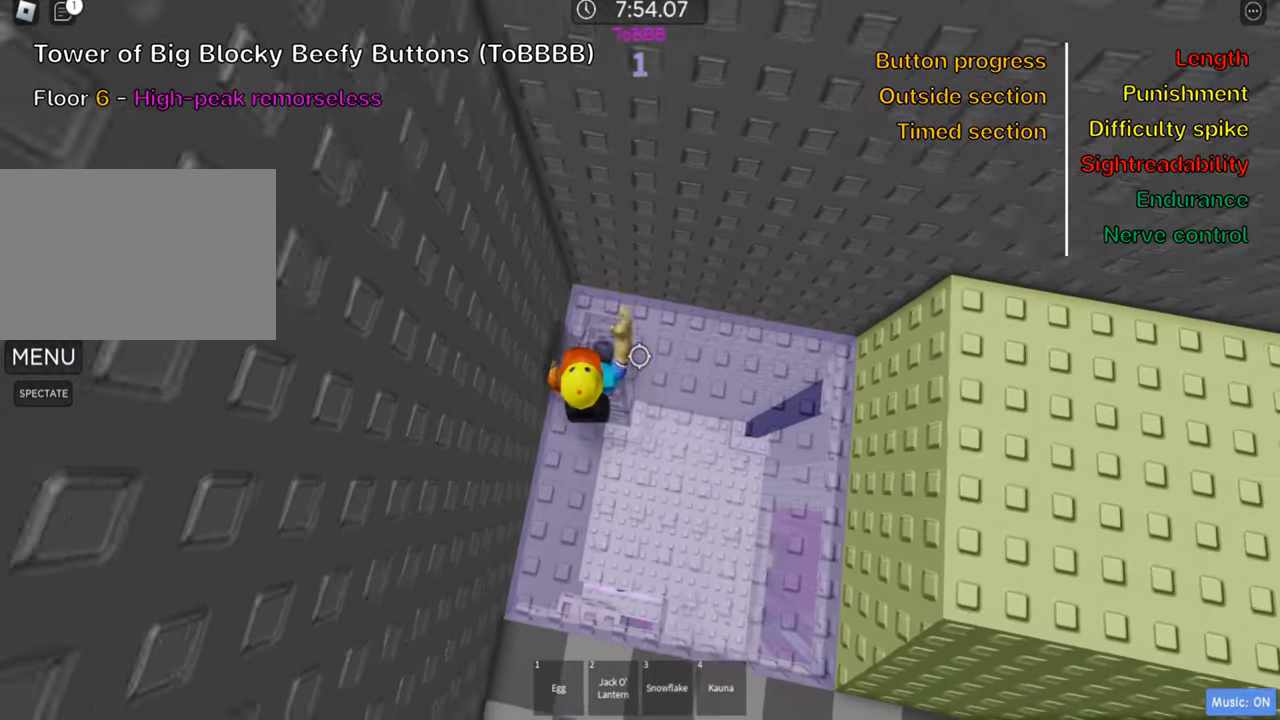
{"keys": ["d"], "events": [[50, "shift", "up"], [133, "w", "up"], [450, "d", "down"]]}
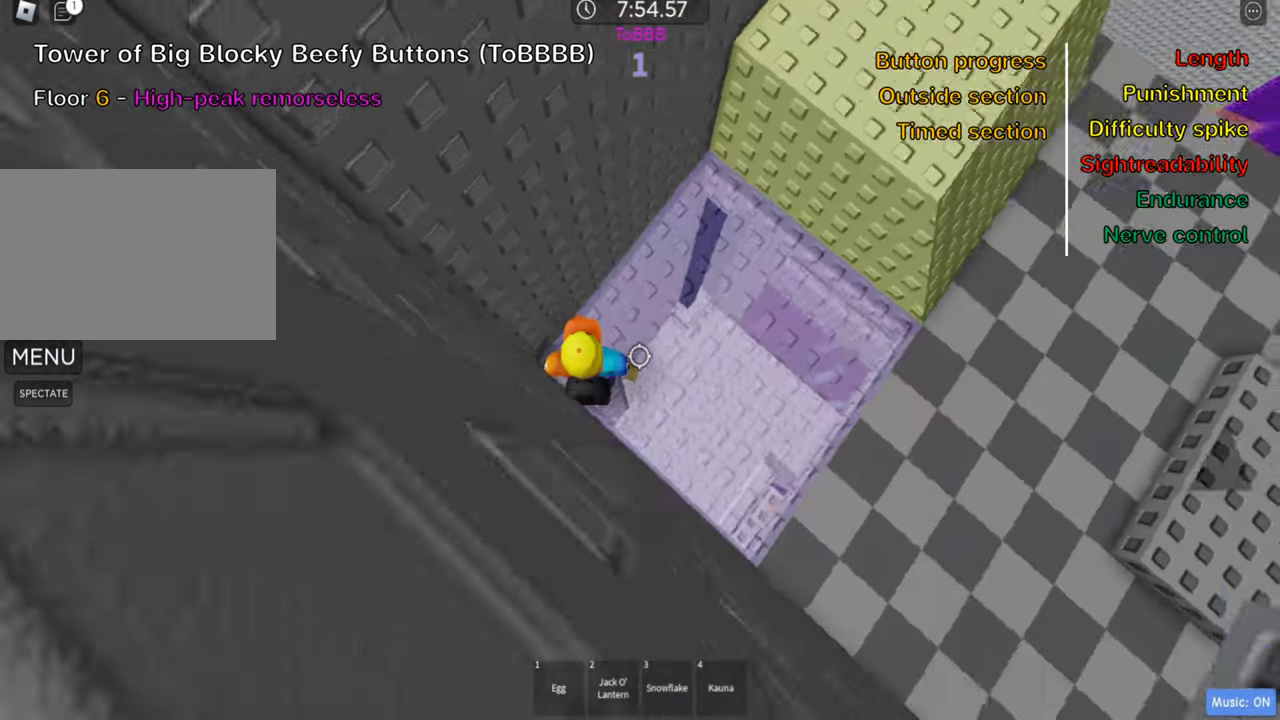
{"keys": ["d"], "events": [[67, "space", "down"], [200, "space", "up"]]}
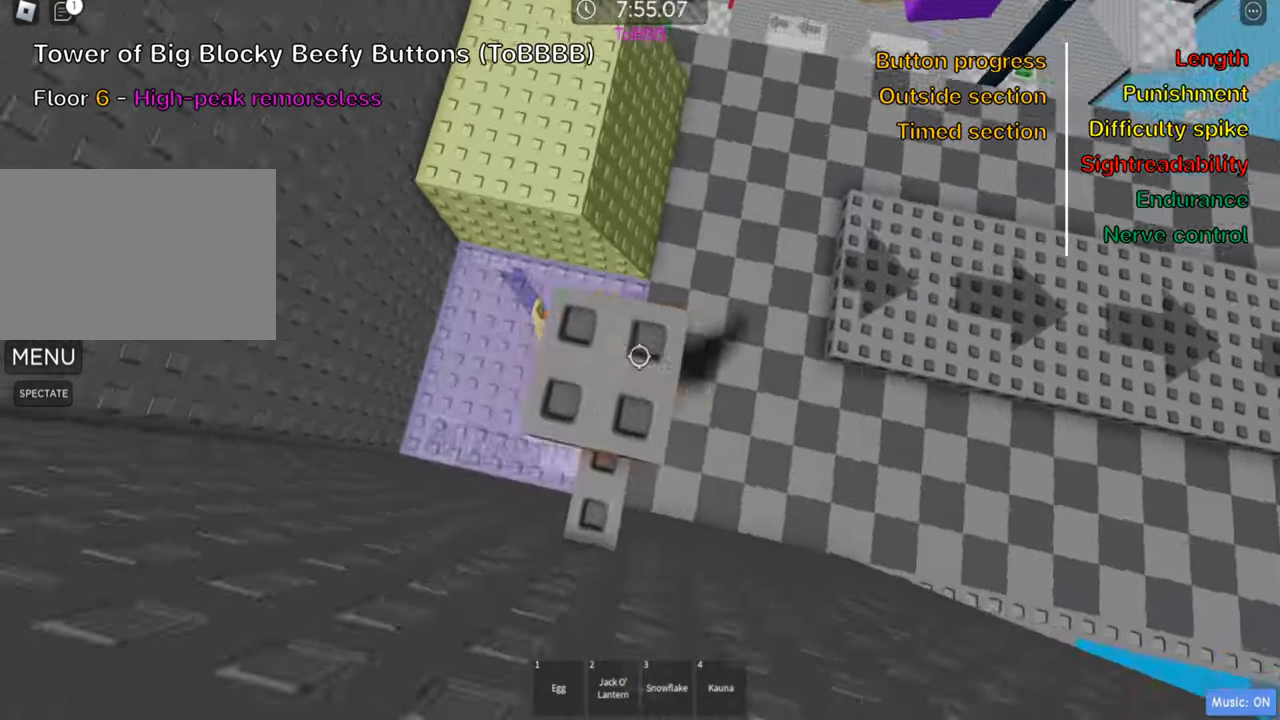
{"keys": ["a", "w"], "events": [[67, "w", "down"], [183, "d", "up"], [350, "a", "down"]]}
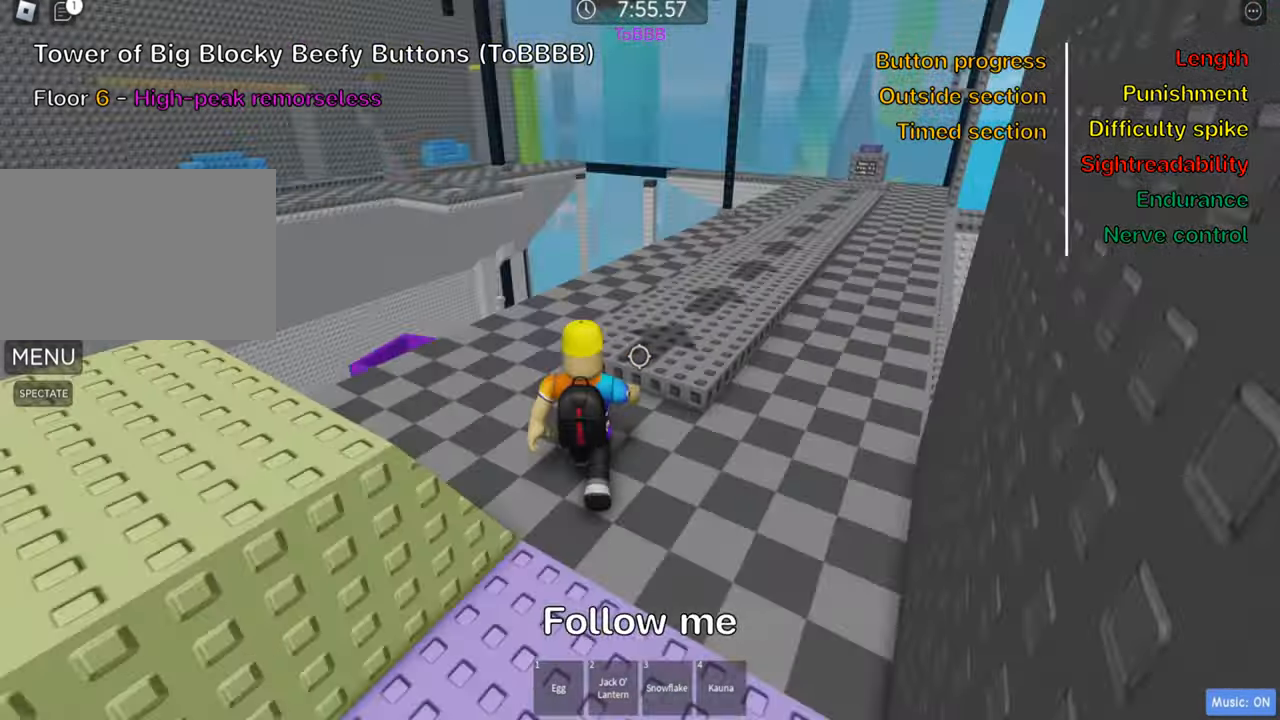
{"keys": ["w"], "events": [[50, "a", "up"], [333, "shift", "down"], [467, "shift", "up"]]}
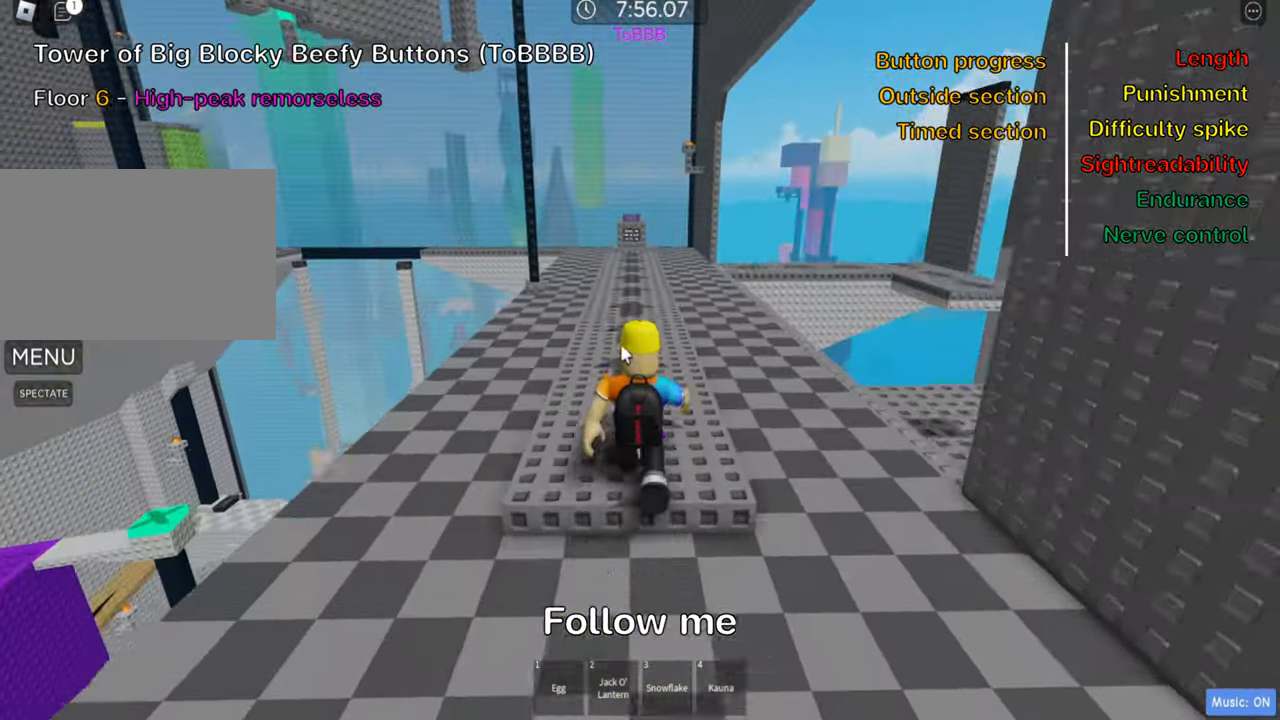
{"keys": ["w"], "events": [[83, "shift", "down"], [200, "shift", "up"]]}
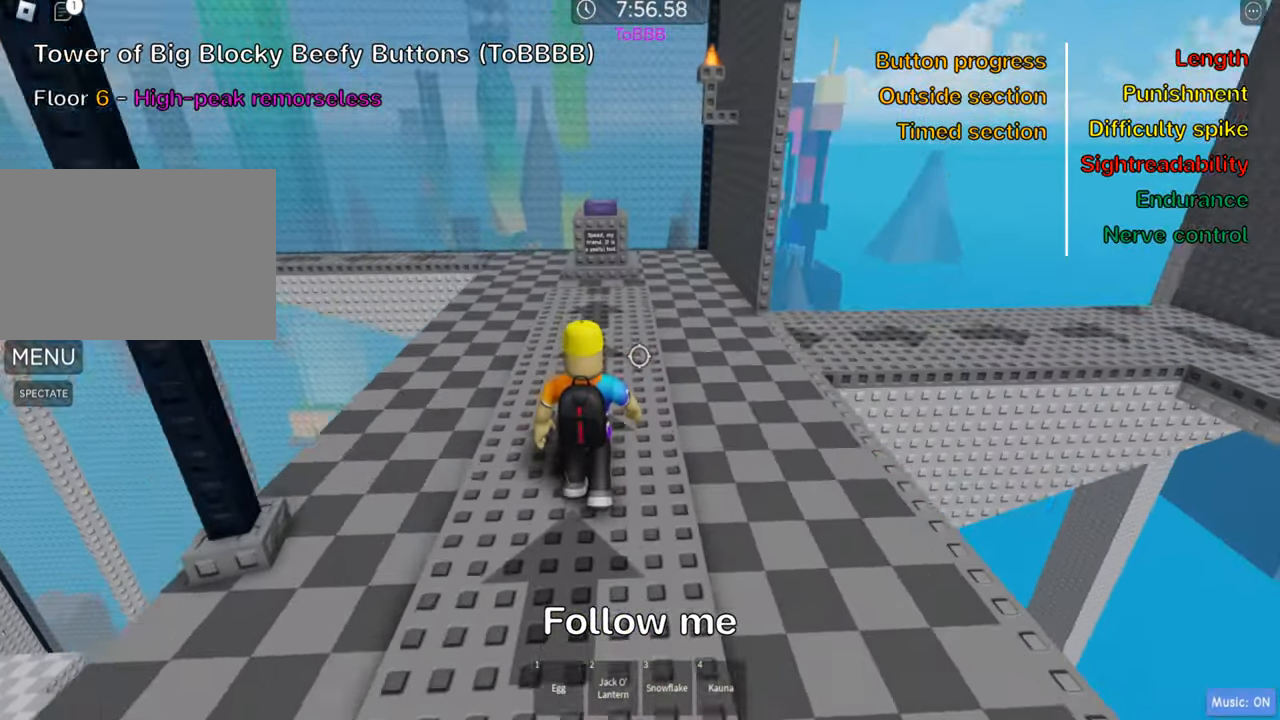
{"keys": ["w"], "events": []}
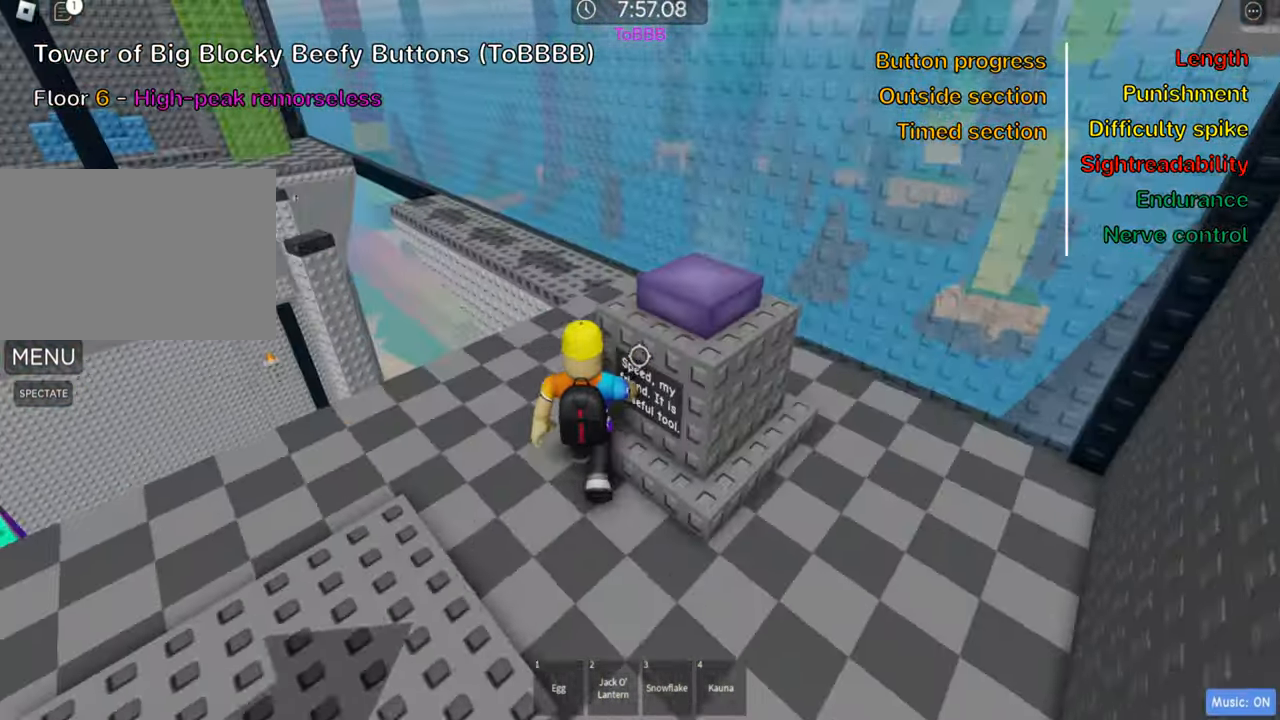
{"keys": ["d", "w"], "events": [[50, "a", "down"], [167, "a", "up"], [284, "d", "down"]]}
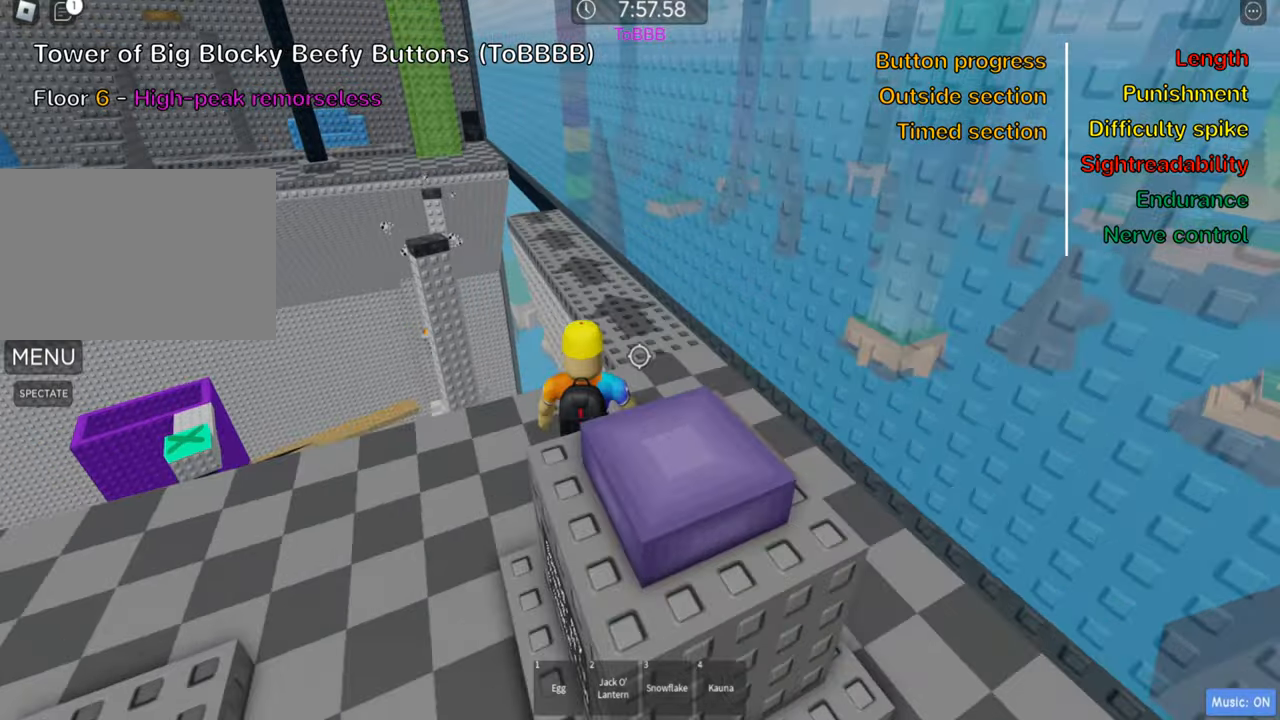
{"keys": ["w"], "events": [[150, "space", "down"], [284, "space", "up"], [300, "d", "up"]]}
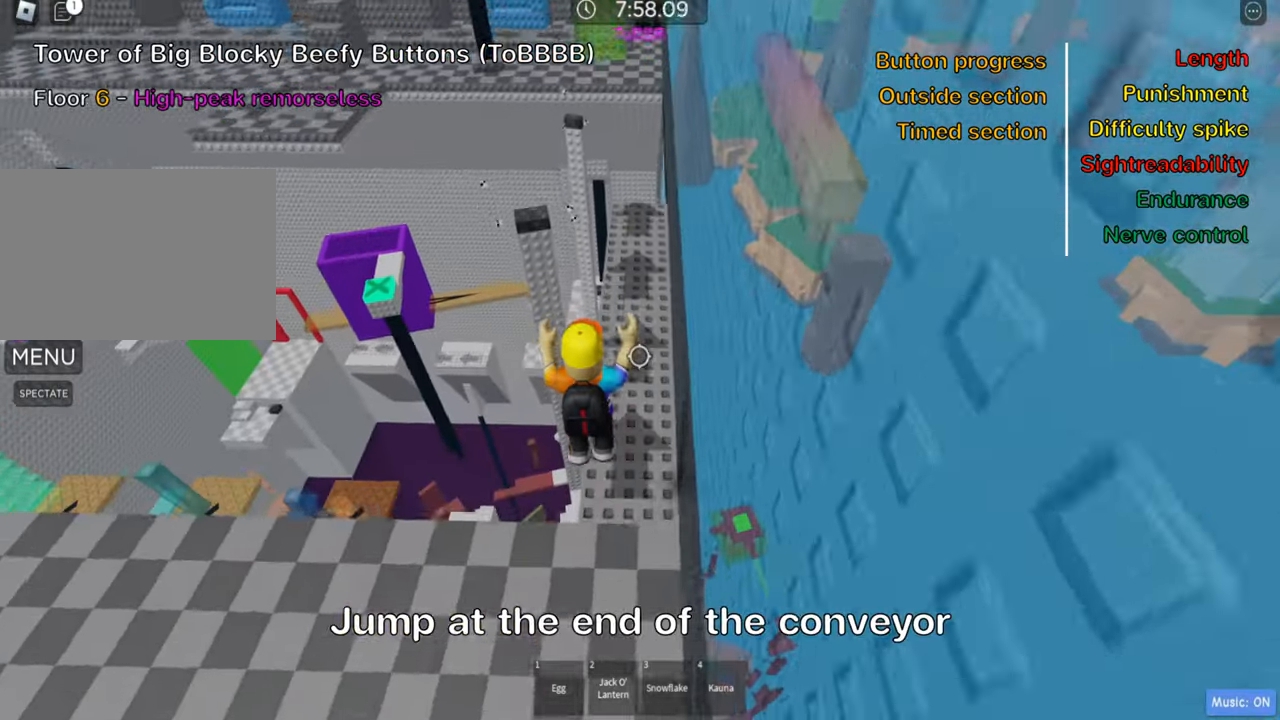
{"keys": ["space", "w"], "events": [[450, "space", "down"]]}
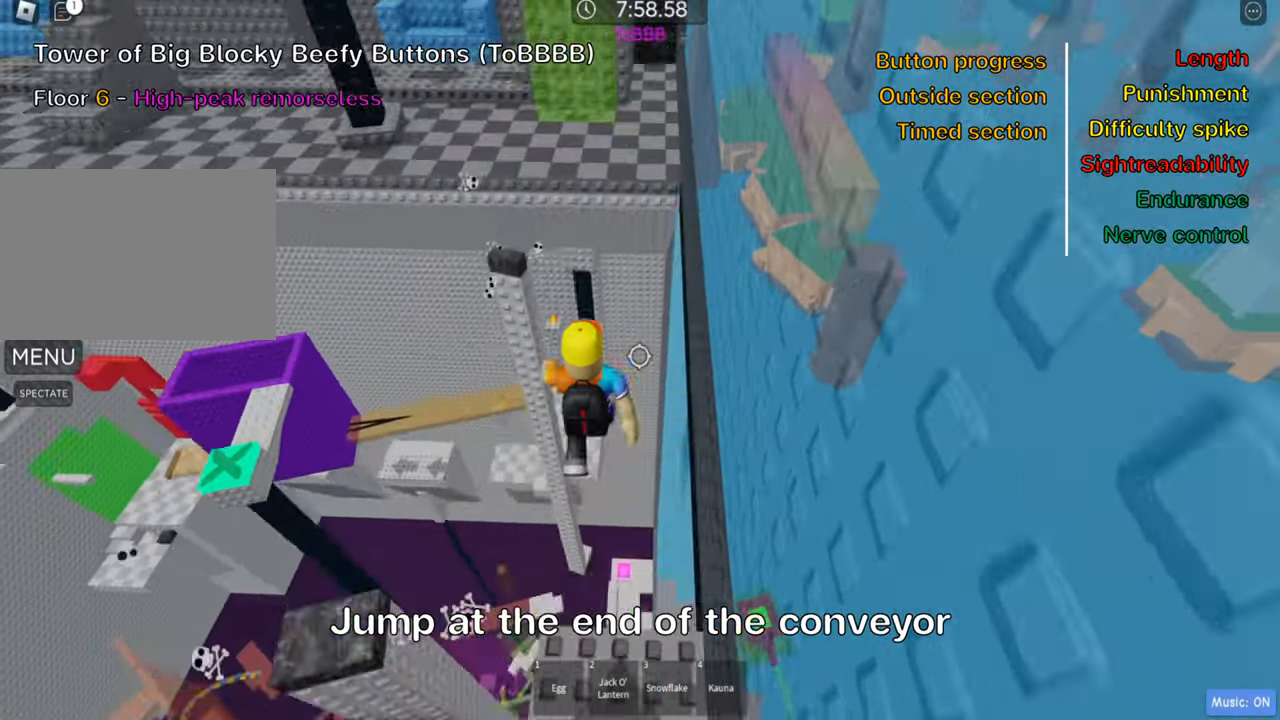
{"keys": ["a", "w"], "events": [[67, "space", "up"], [250, "a", "down"]]}
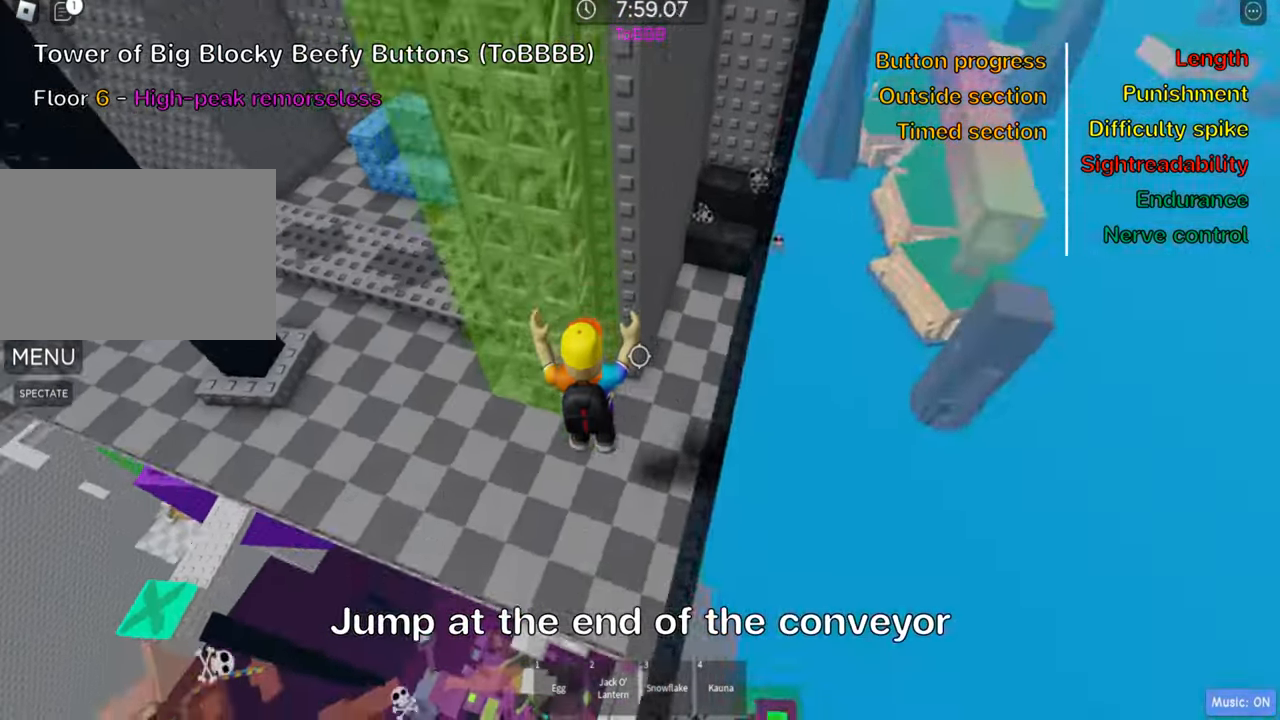
{"keys": ["shift", "w"], "events": [[200, "a", "up"], [384, "shift", "down"]]}
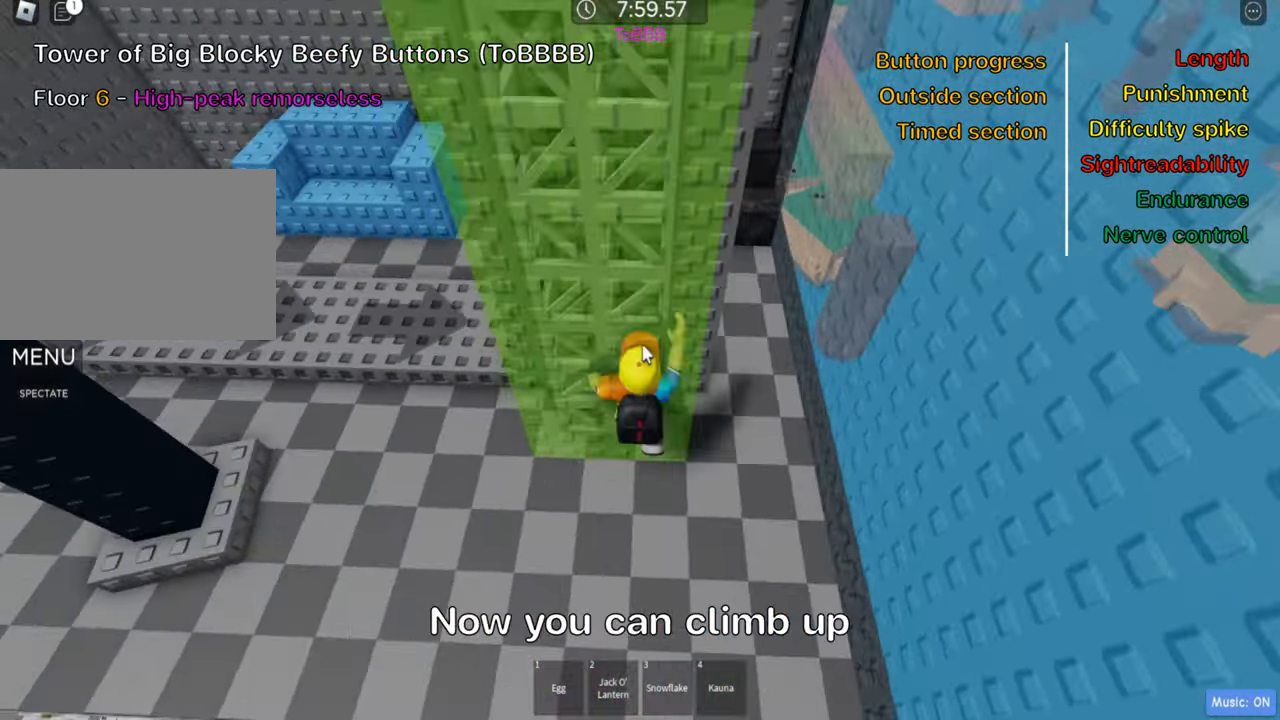
{"keys": ["w"], "events": [[67, "shift", "up"]]}
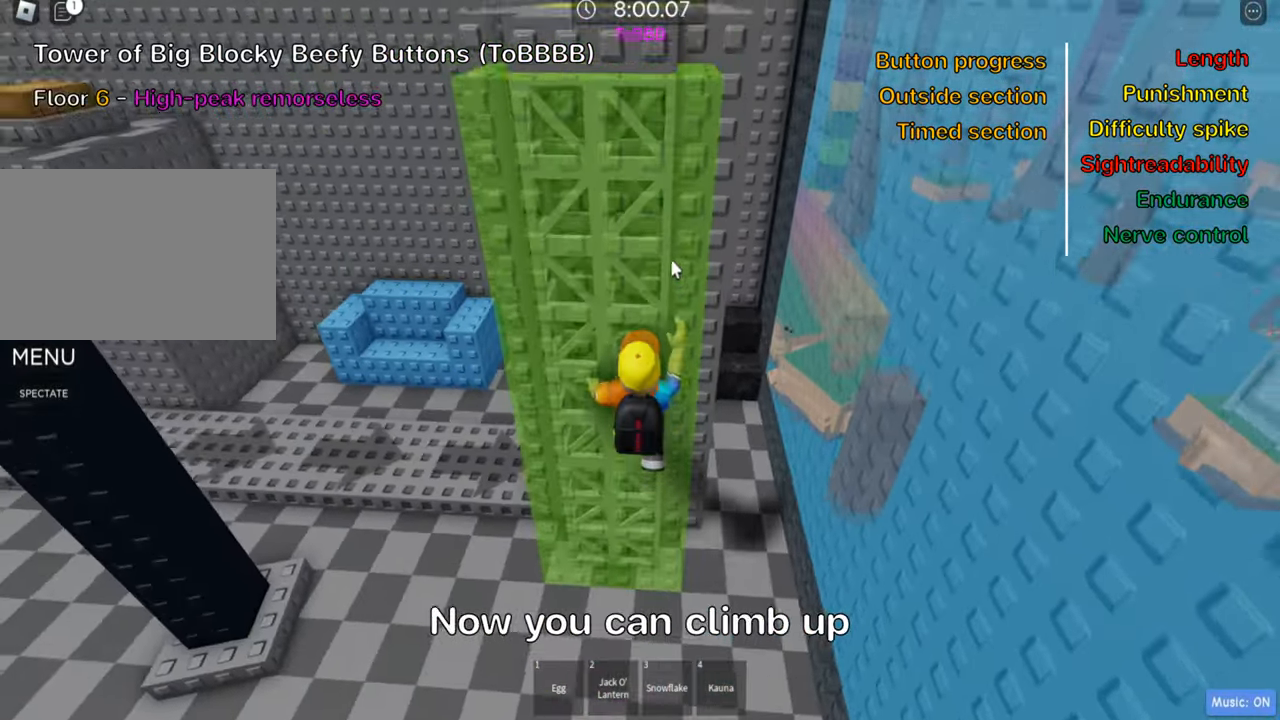
{"keys": ["w"], "events": []}
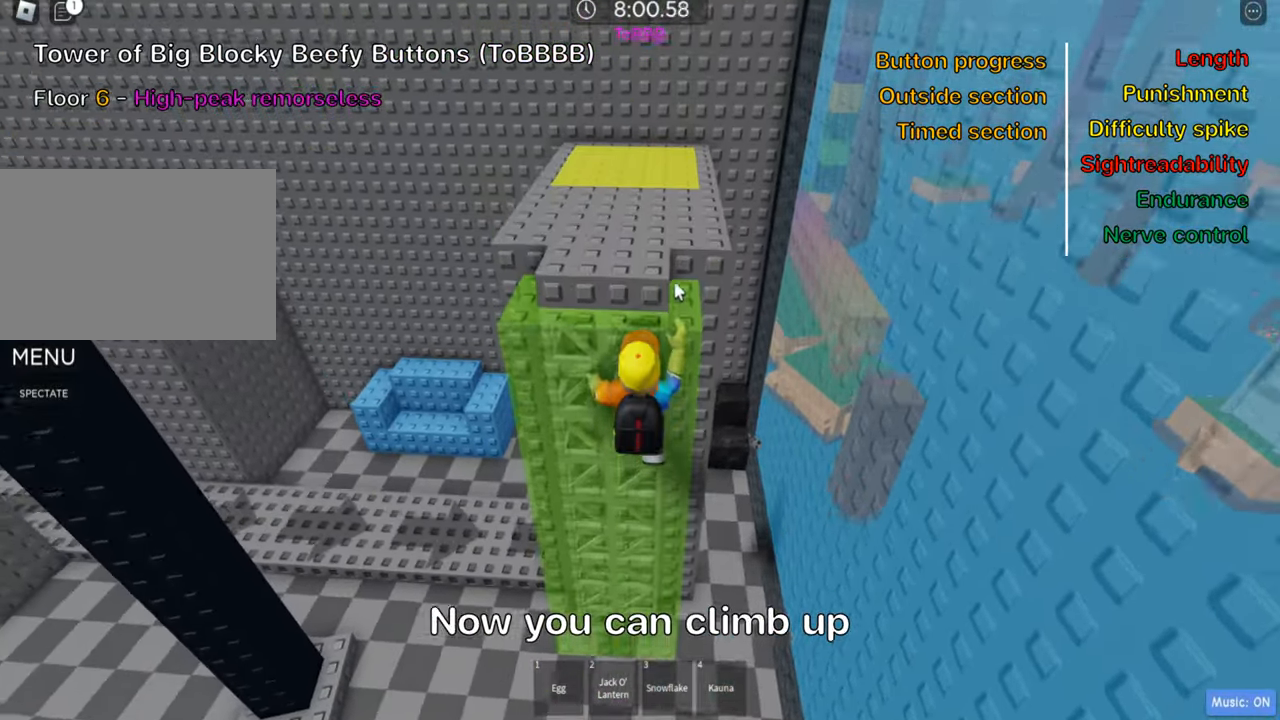
{"keys": ["w"], "events": [[250, "shift", "down"], [400, "shift", "up"]]}
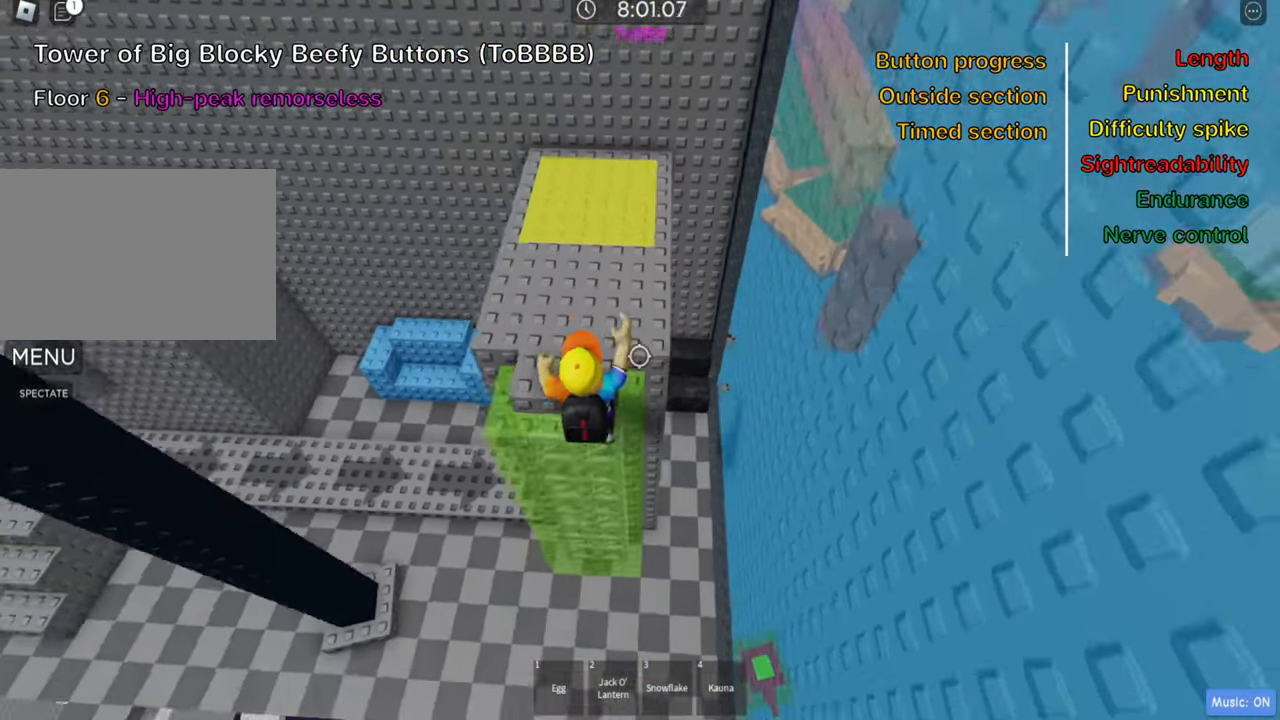
{"keys": ["w"], "events": []}
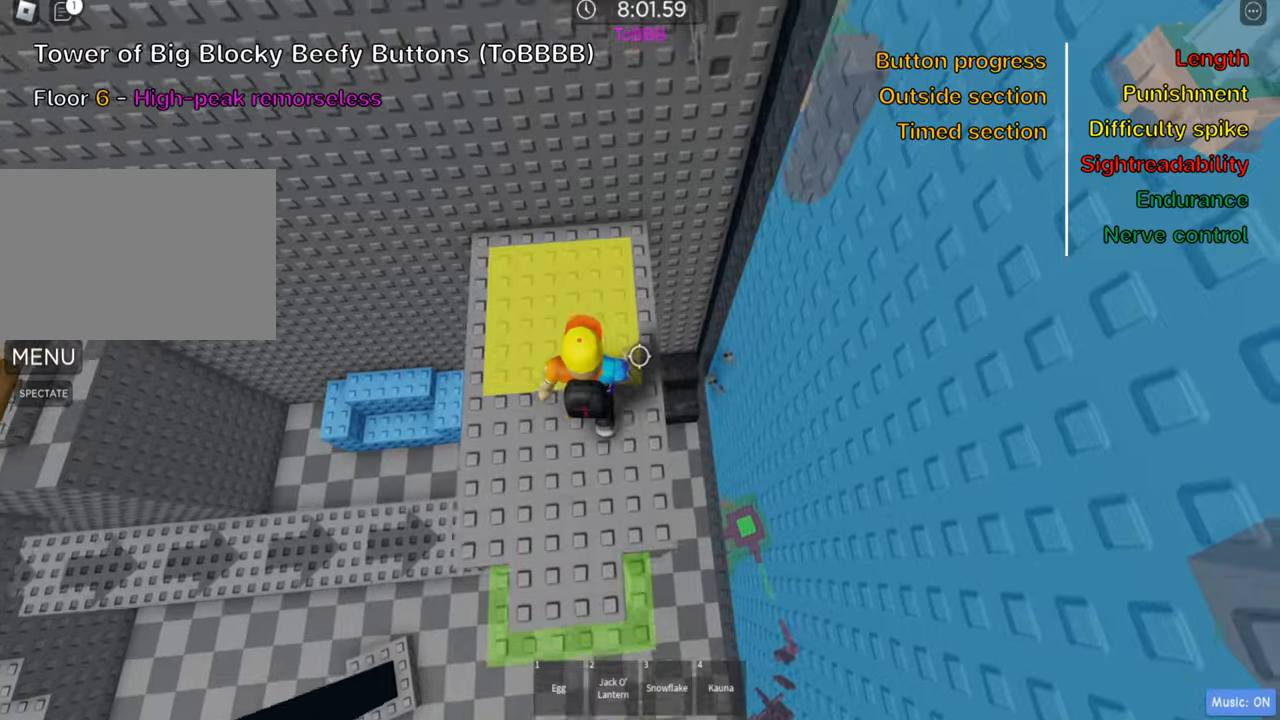
{"keys": ["a", "space"], "events": [[200, "a", "down"], [233, "w", "up"], [466, "space", "down"]]}
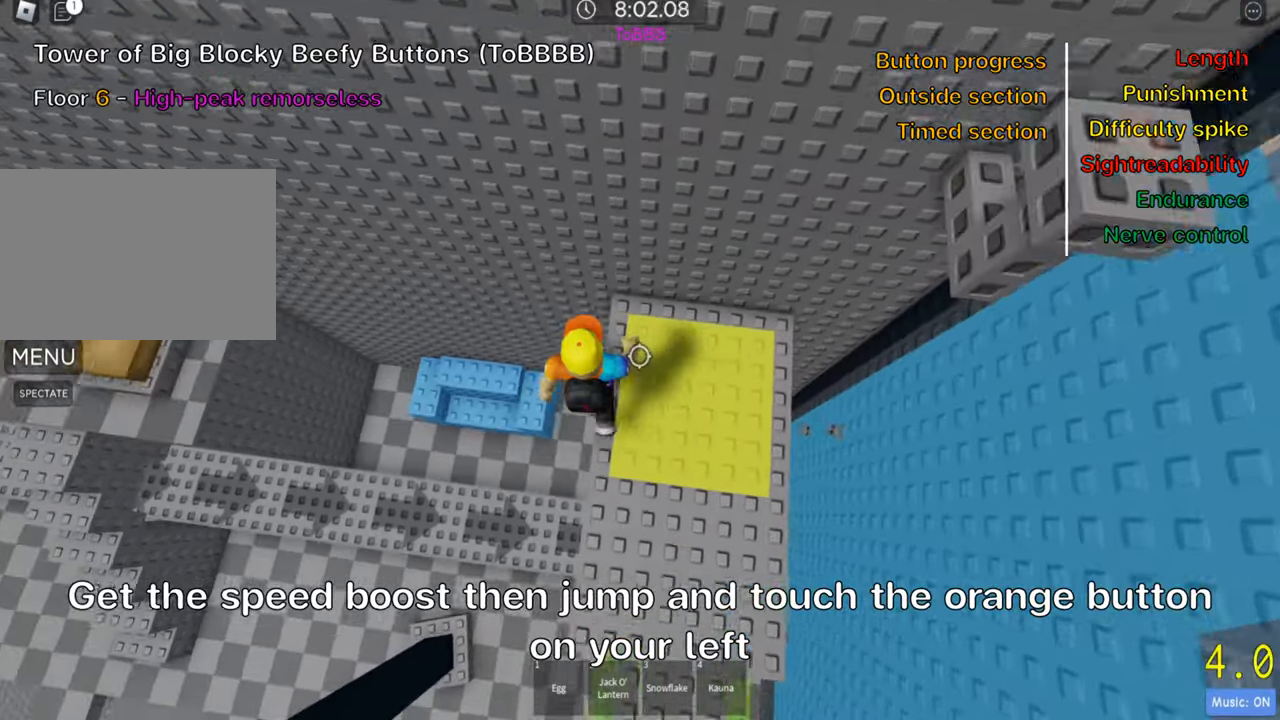
{"keys": ["a"], "events": [[283, "space", "up"]]}
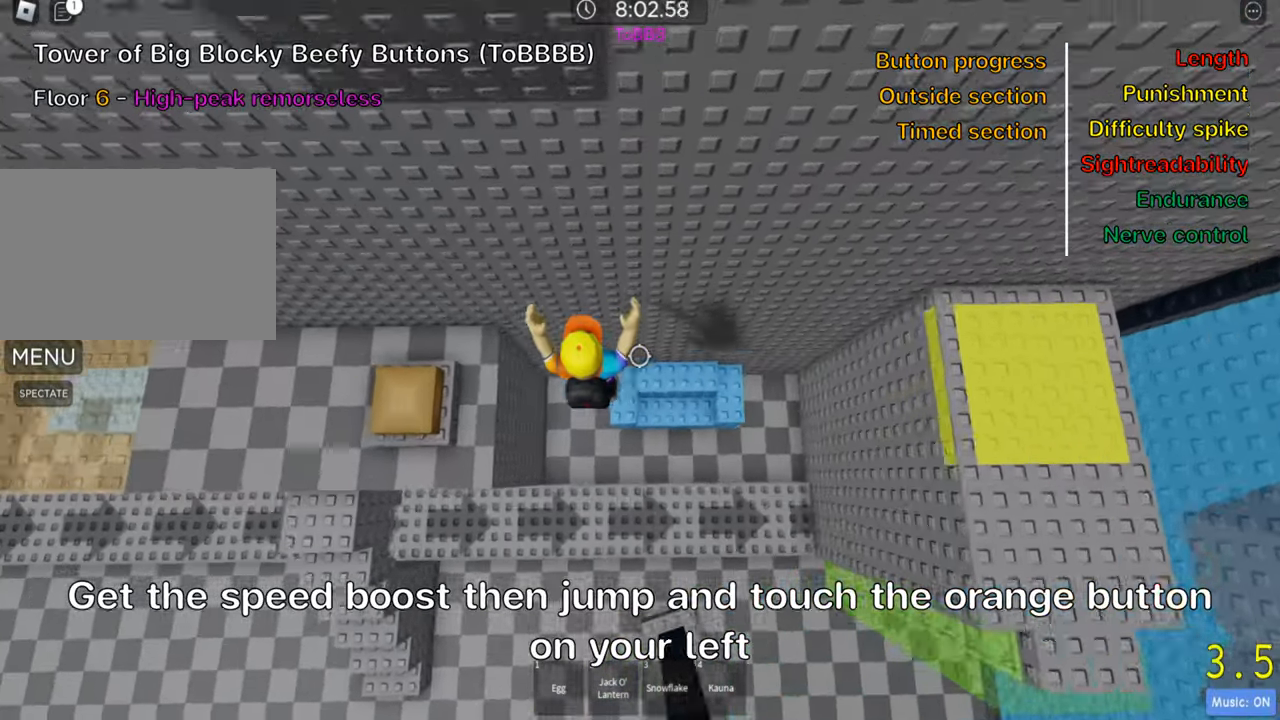
{"keys": ["a"], "events": []}
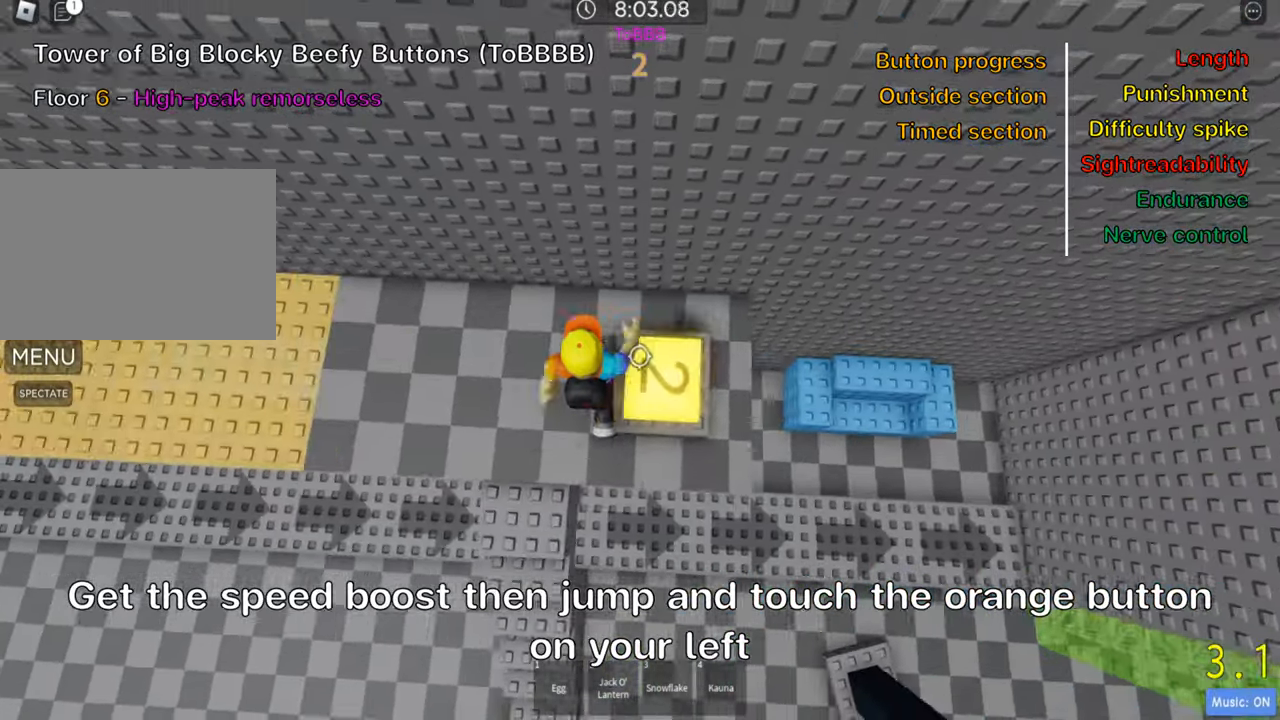
{"keys": ["a"], "events": []}